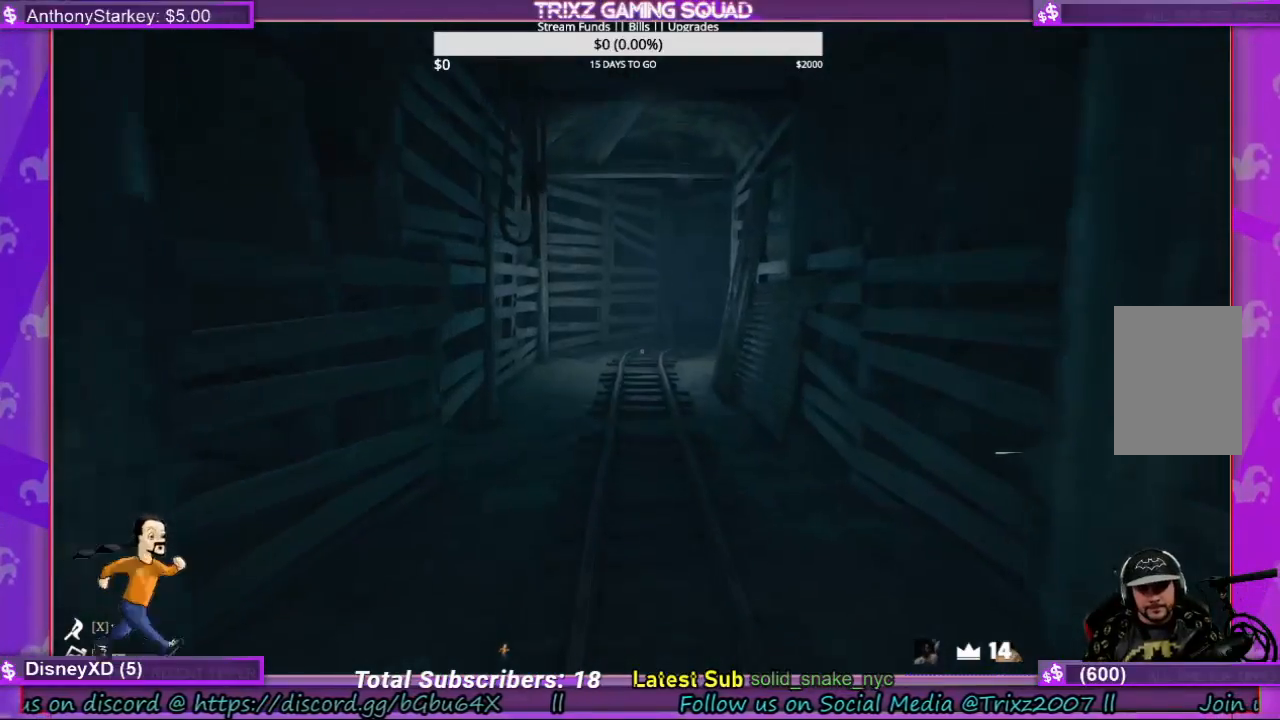
Gameplay with keyboard and mouse; each line is a JSON object with the keys and mouse buttons held at the frame after it. "events" lists presses ("down") and releases ("up") of "a", "ctrl", "d", "e", "f", "q", "r", "s", "shift", "space", "tab", "w", "mouse_left", "mouse_wheel", "mouse_right", "mouse_mb4" and "mouse_mb5" between this image and that frame as [ms after this image, input, new state], when the widget could be followed in between. "mouse_left", "mouse_wheel", "mouse_right", "mouse_mb4", "mouse_mb5" = the "left", "wheel", "right", "mb4", "mb5" buttons of the "mouse" list. No other keys are recorded. "wheel" means that the mouse wheel is clicked or scrolled. Mouse movement is not recorded.
{"keys": ["w"], "mouse": [], "events": []}
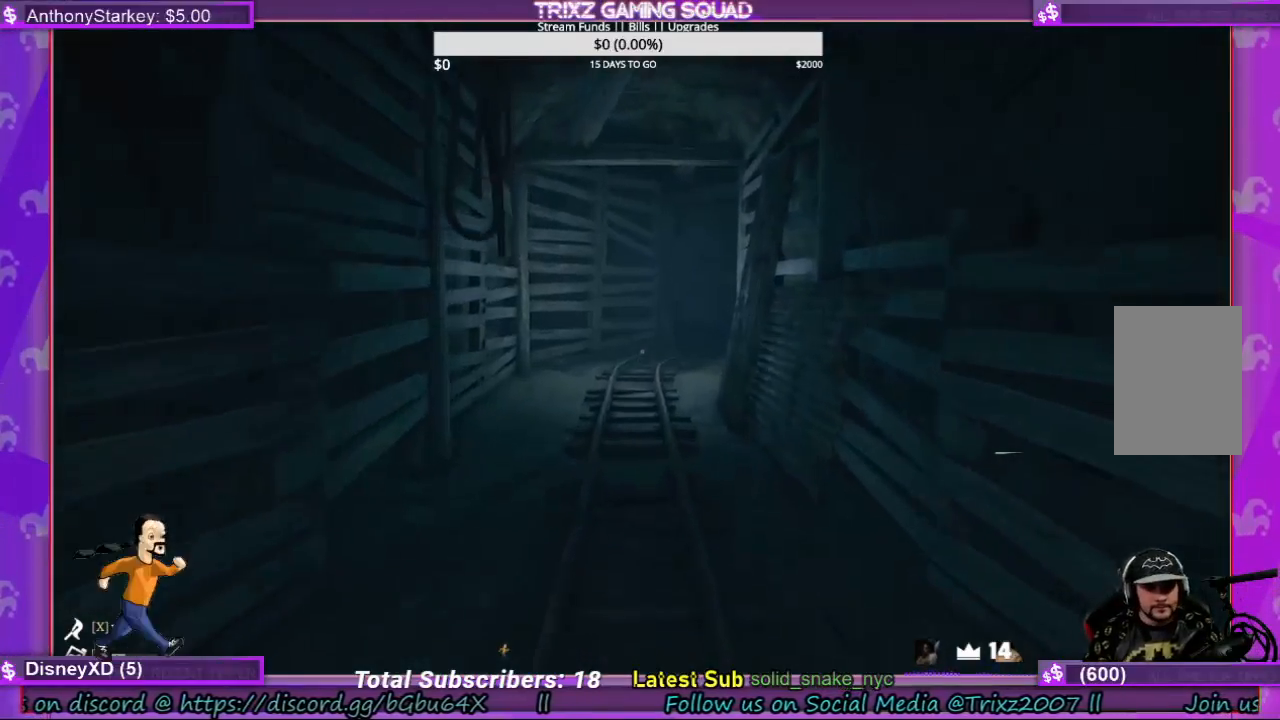
{"keys": ["w"], "mouse": [], "events": []}
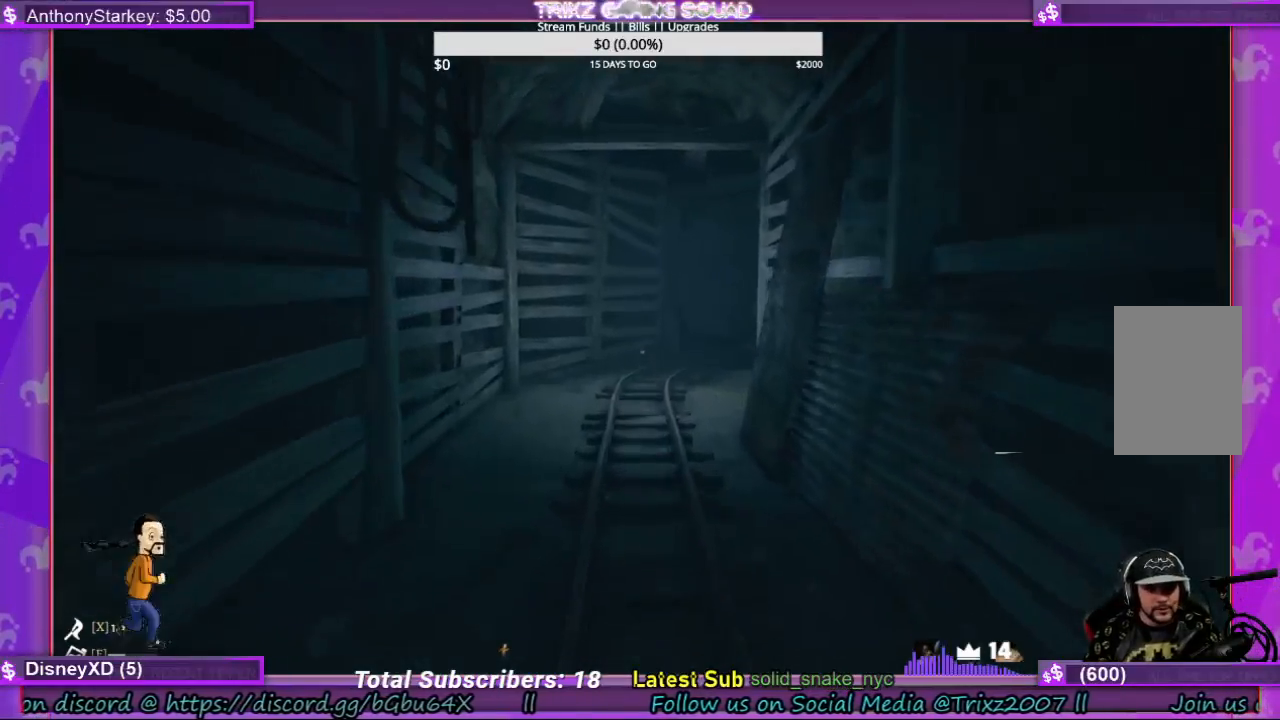
{"keys": ["w"], "mouse": [], "events": []}
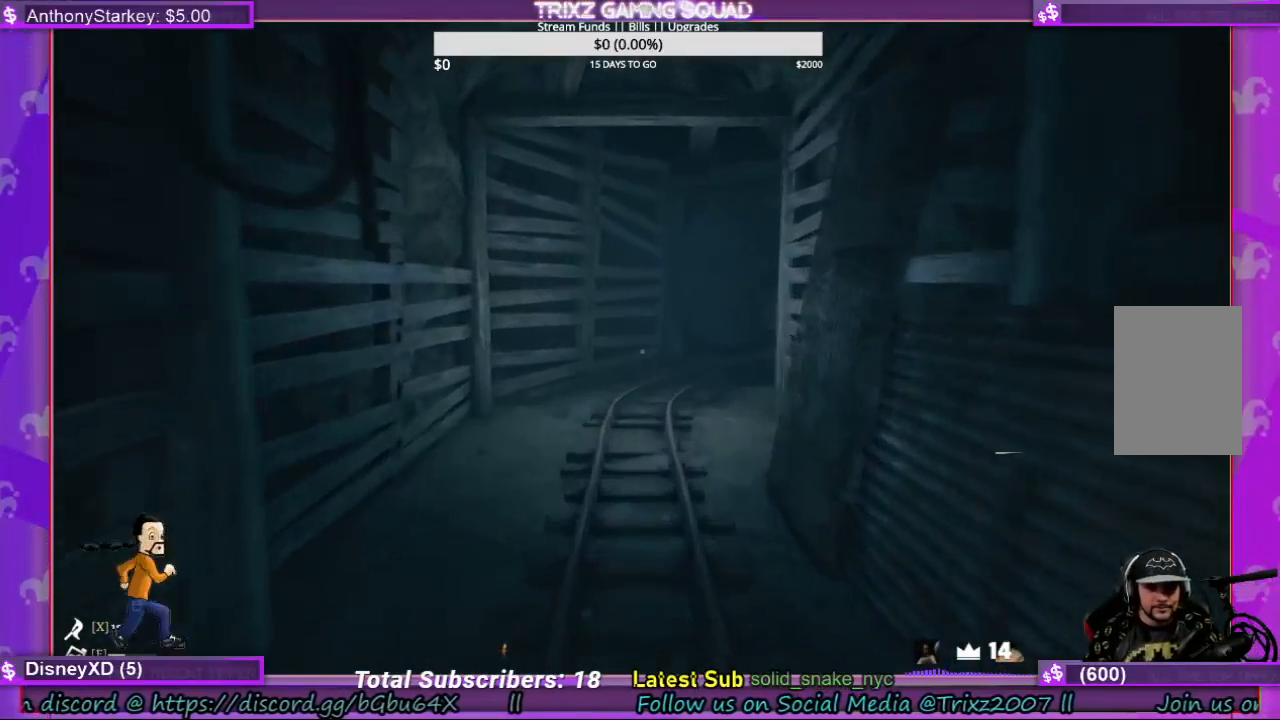
{"keys": ["w"], "mouse": [], "events": []}
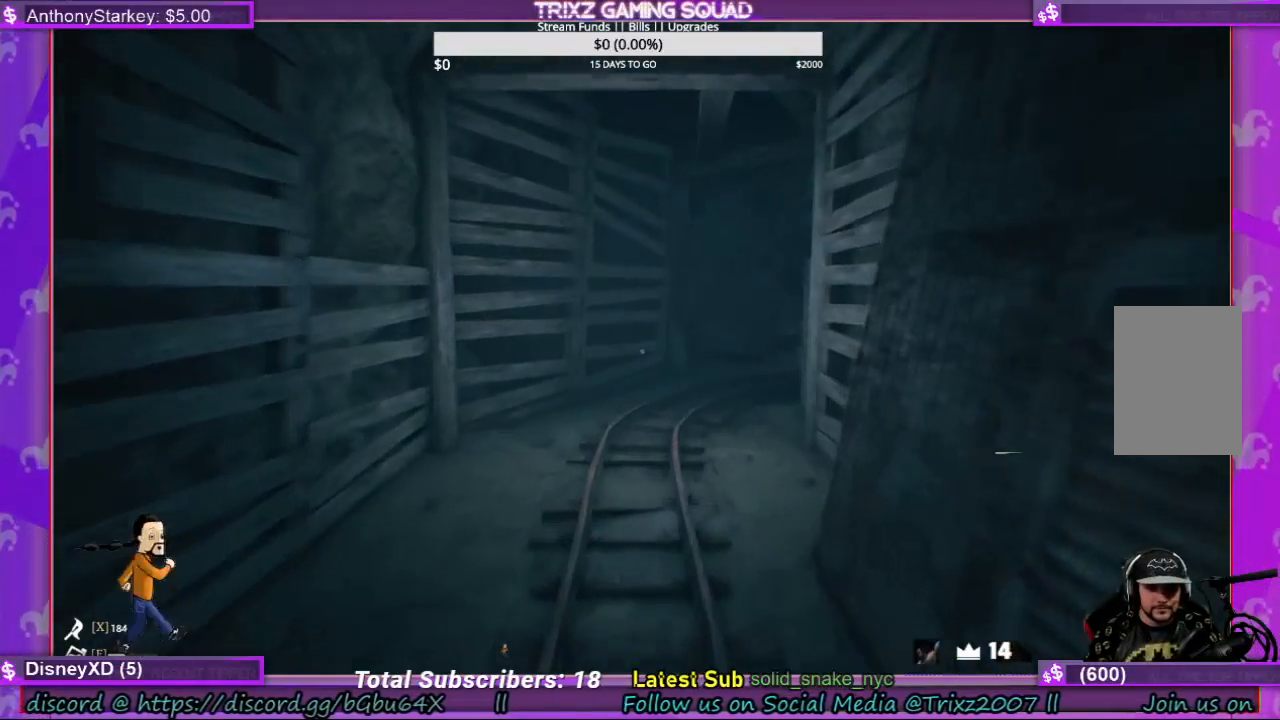
{"keys": ["w"], "mouse": [], "events": []}
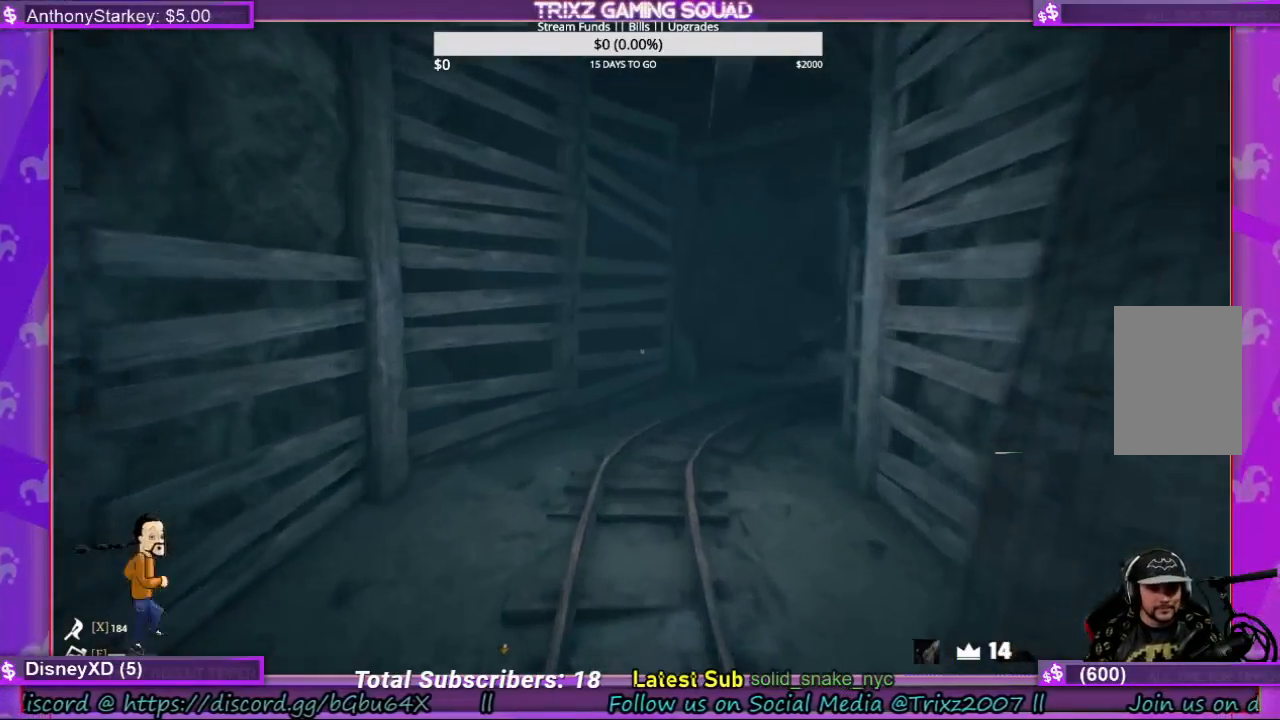
{"keys": ["a", "w"], "mouse": [], "events": [[333, "a", "down"]]}
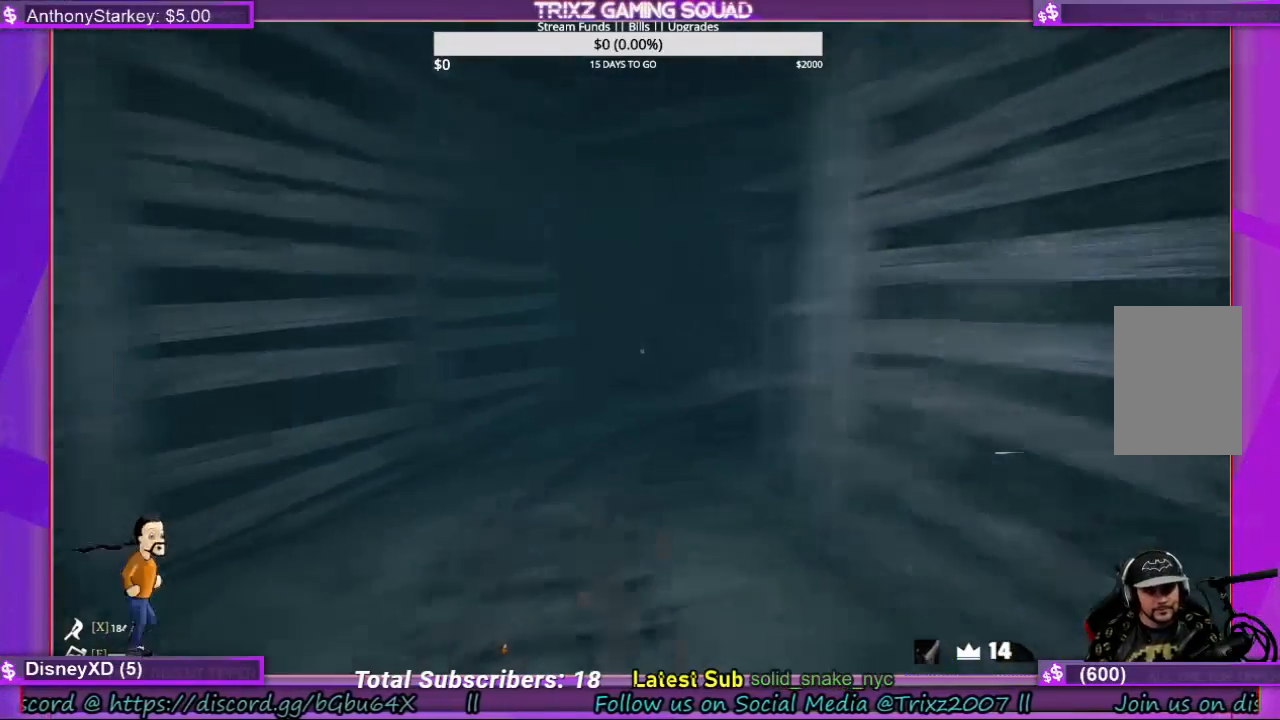
{"keys": ["w"], "mouse": [], "events": [[33, "a", "up"], [267, "a", "down"], [500, "a", "up"]]}
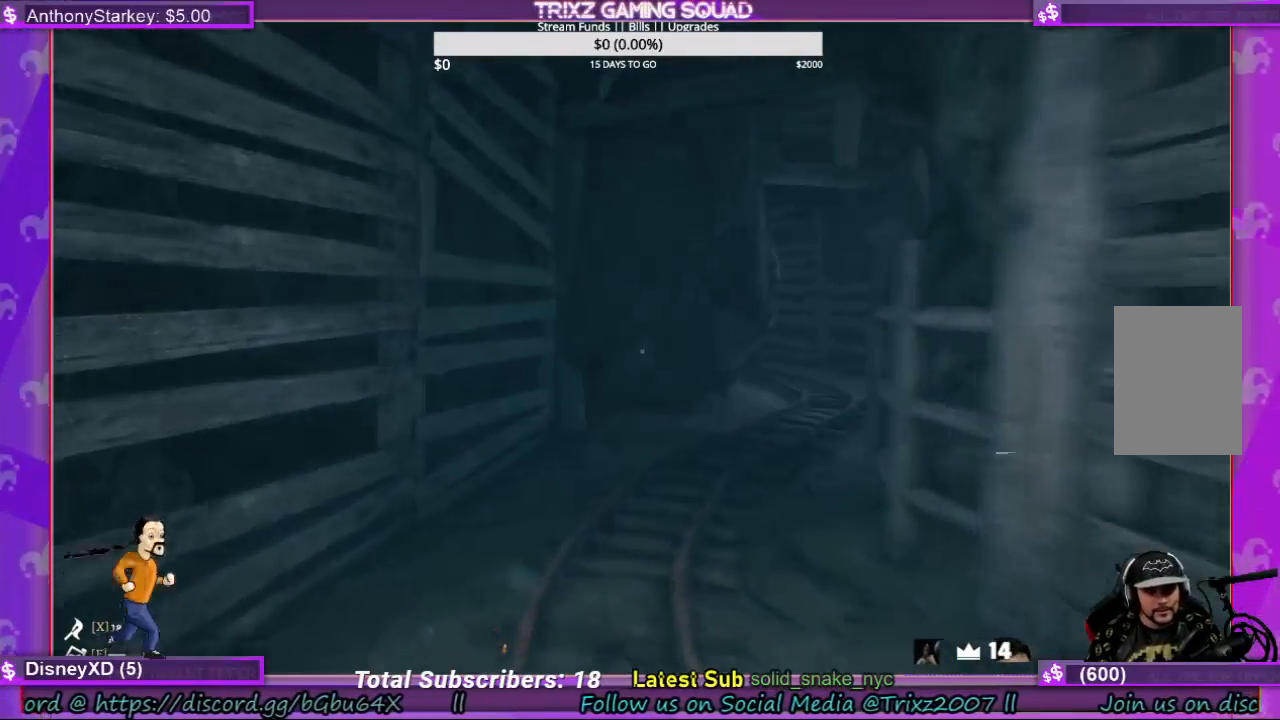
{"keys": ["w"], "mouse": [], "events": []}
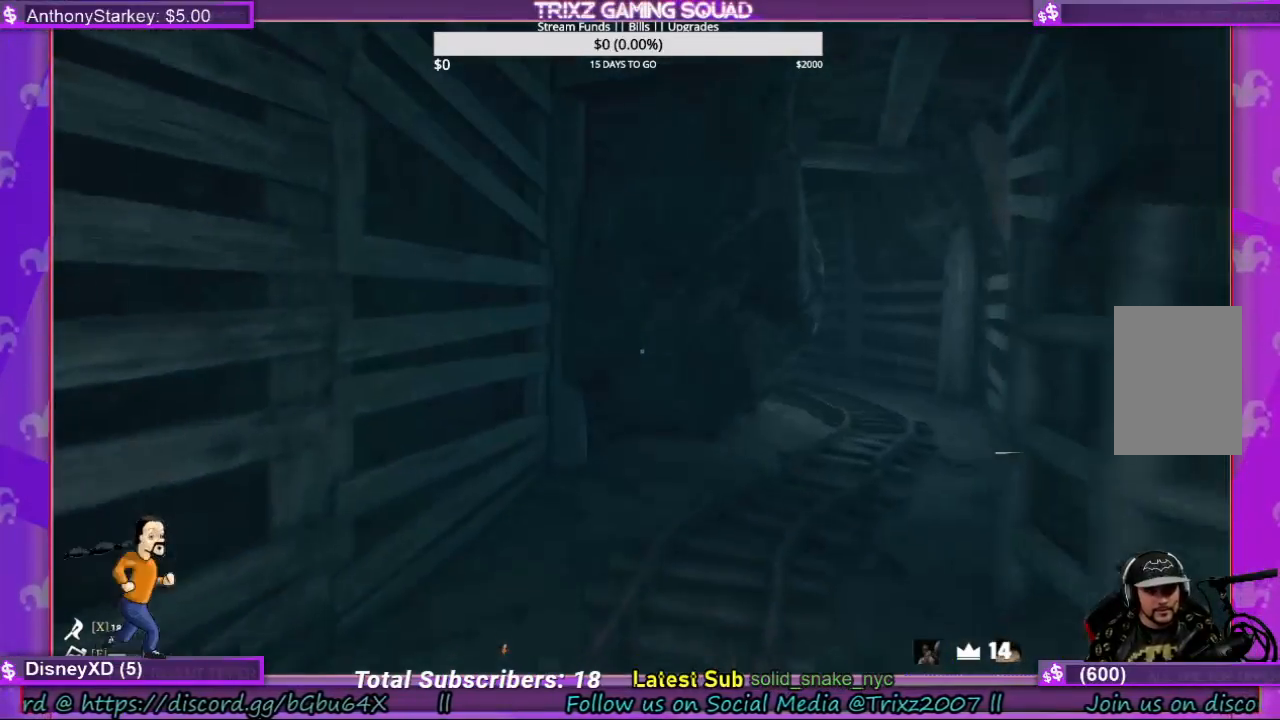
{"keys": ["w"], "mouse": [], "events": []}
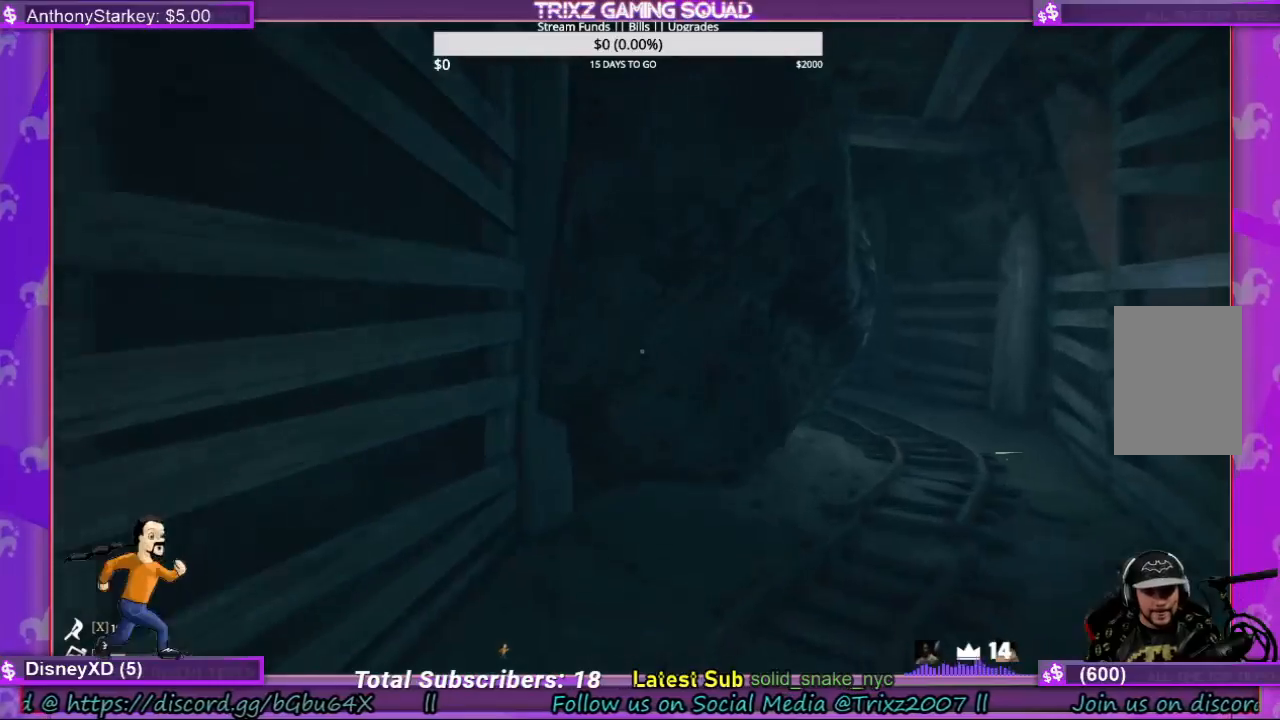
{"keys": ["d", "w"], "mouse": [], "events": [[400, "d", "down"]]}
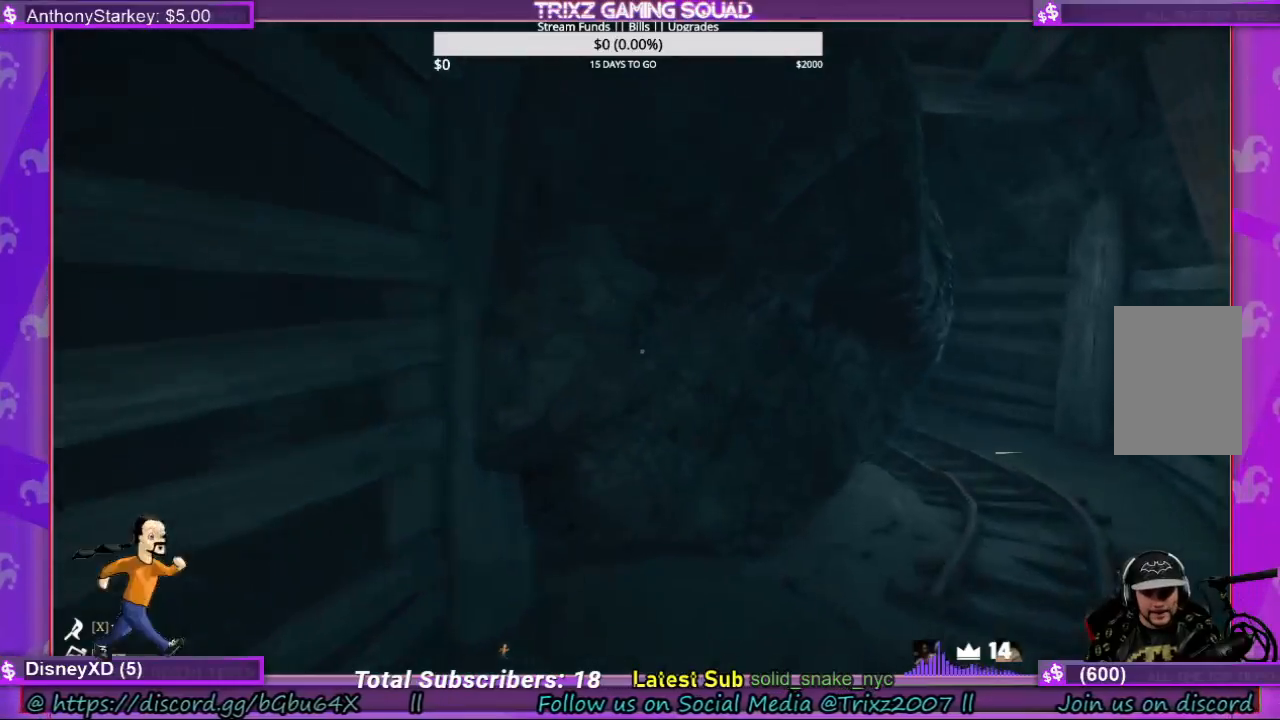
{"keys": ["w"], "mouse": [], "events": [[500, "d", "up"]]}
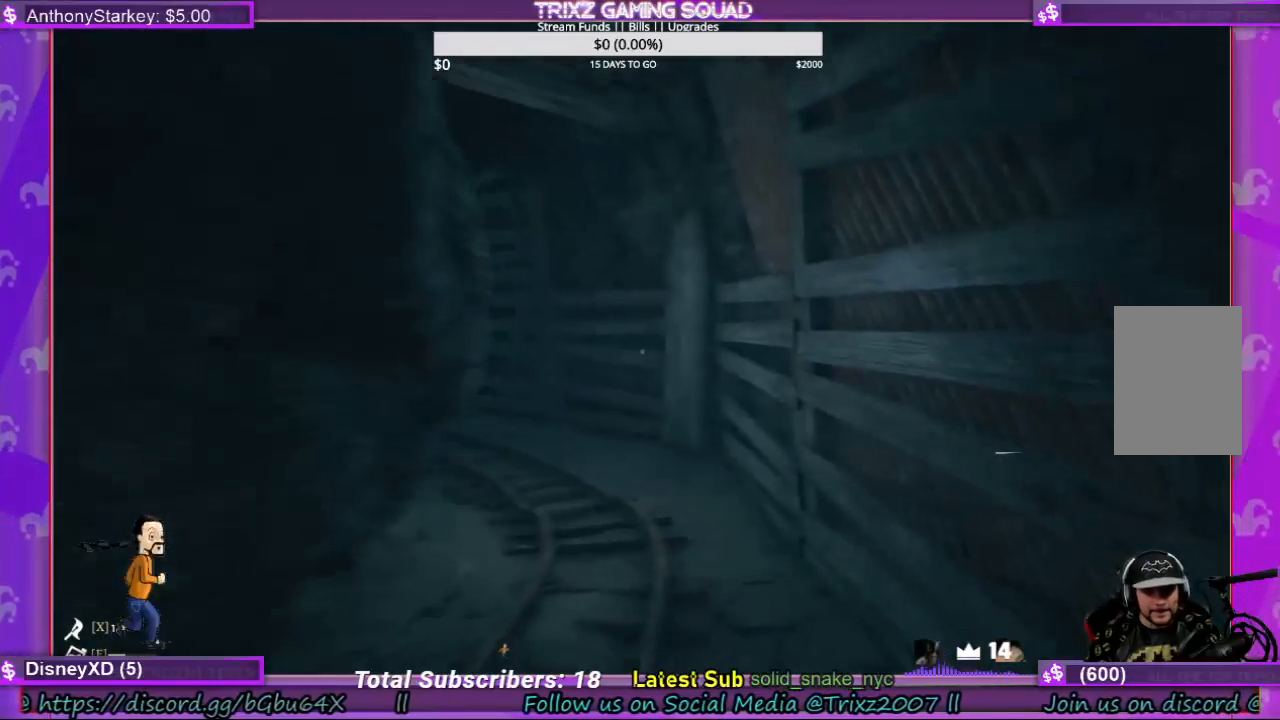
{"keys": ["w"], "mouse": [], "events": []}
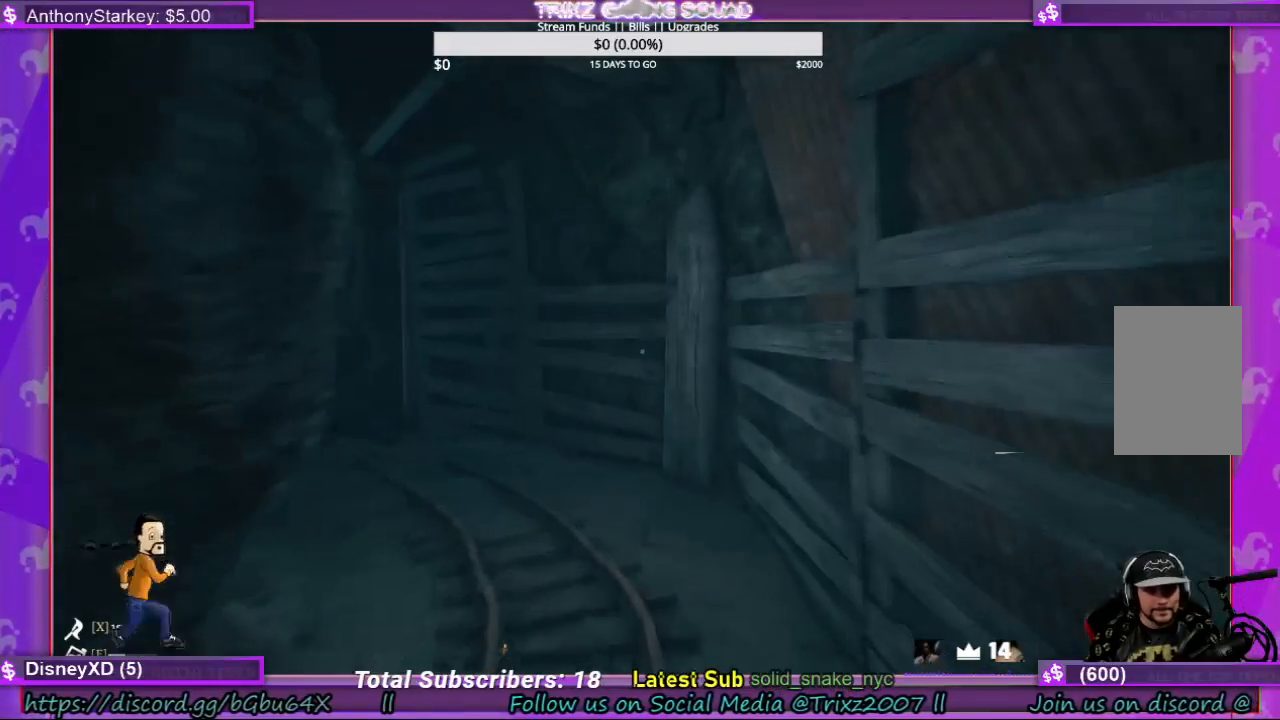
{"keys": ["w"], "mouse": [], "events": []}
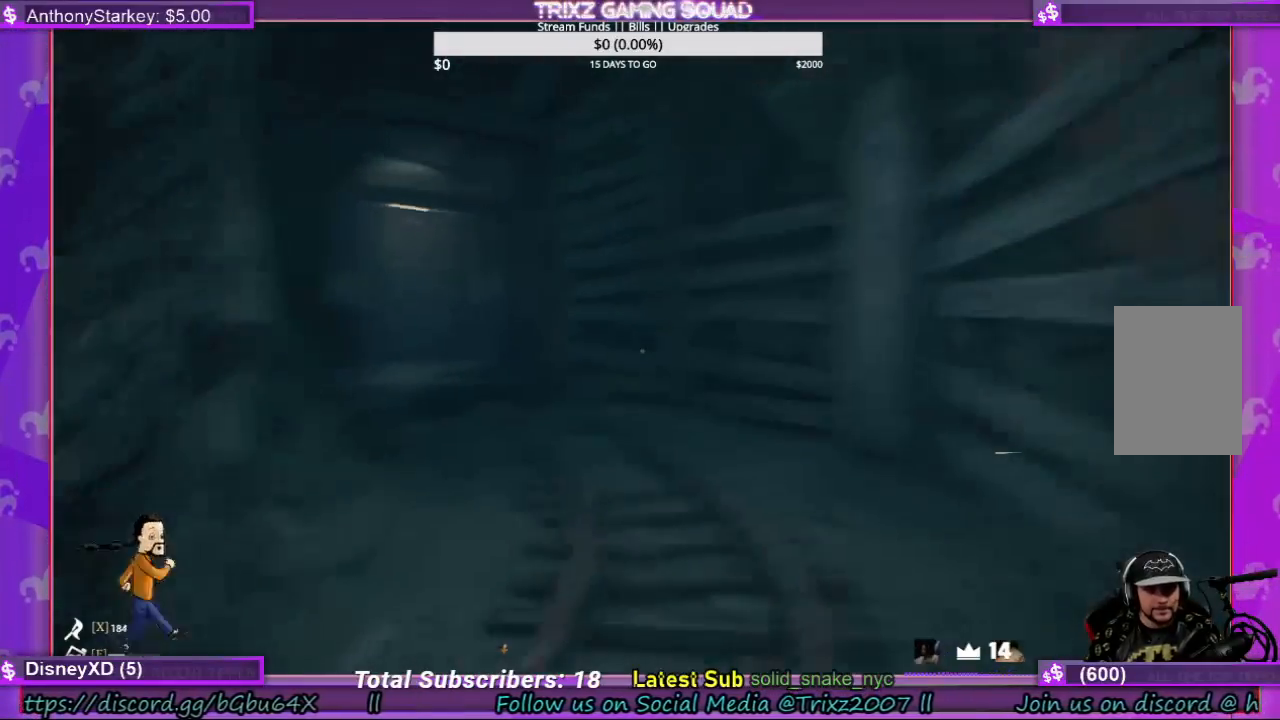
{"keys": ["w"], "mouse": [], "events": [[67, "d", "down"], [100, "d", "up"]]}
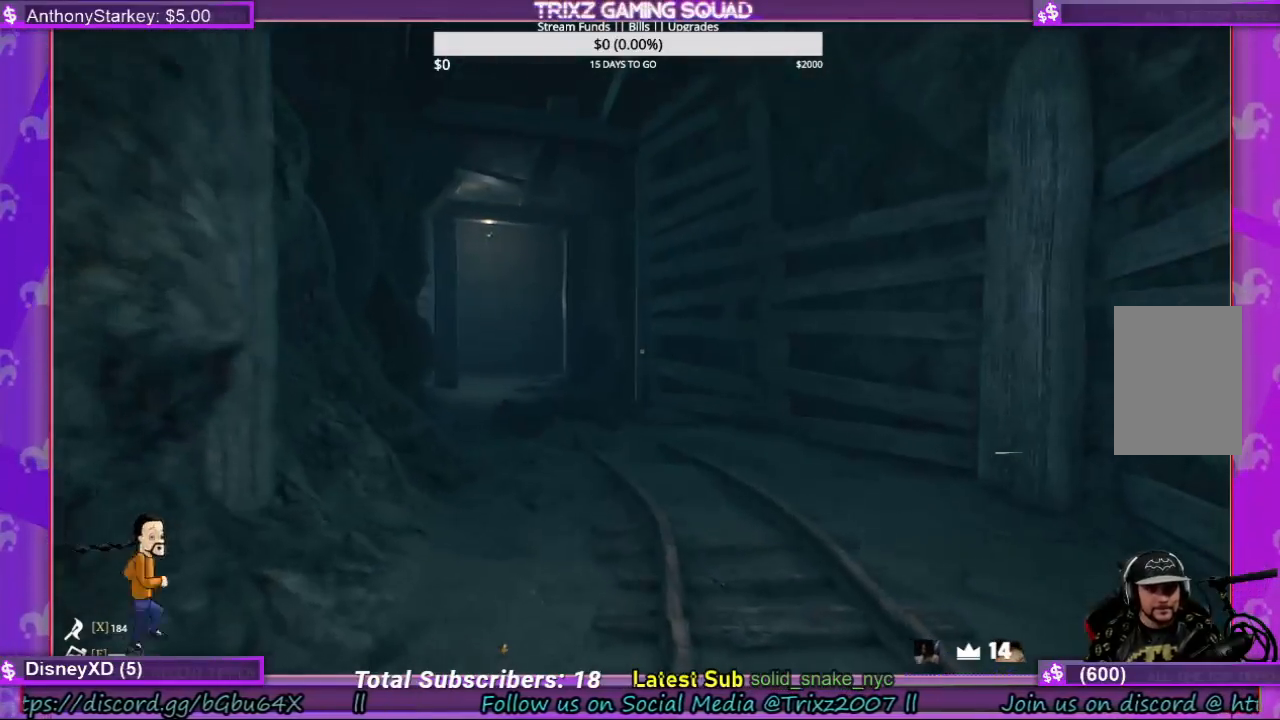
{"keys": ["w"], "mouse": [], "events": []}
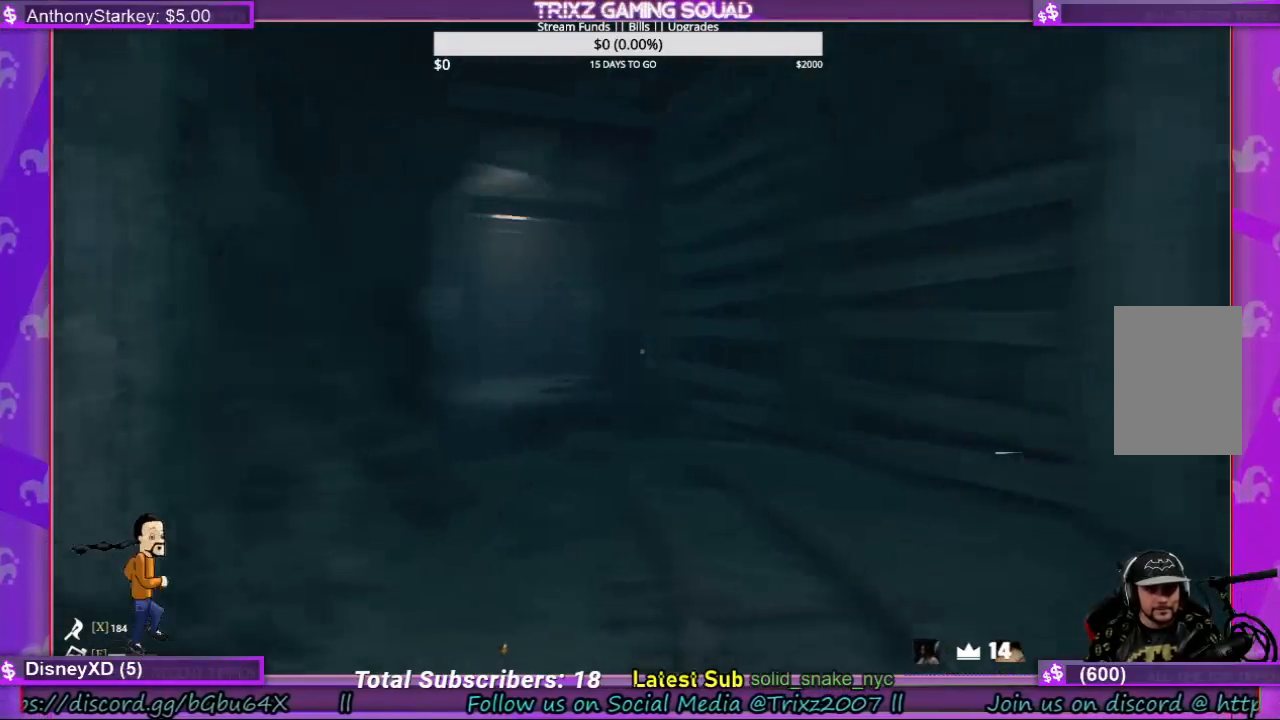
{"keys": ["w"], "mouse": [], "events": []}
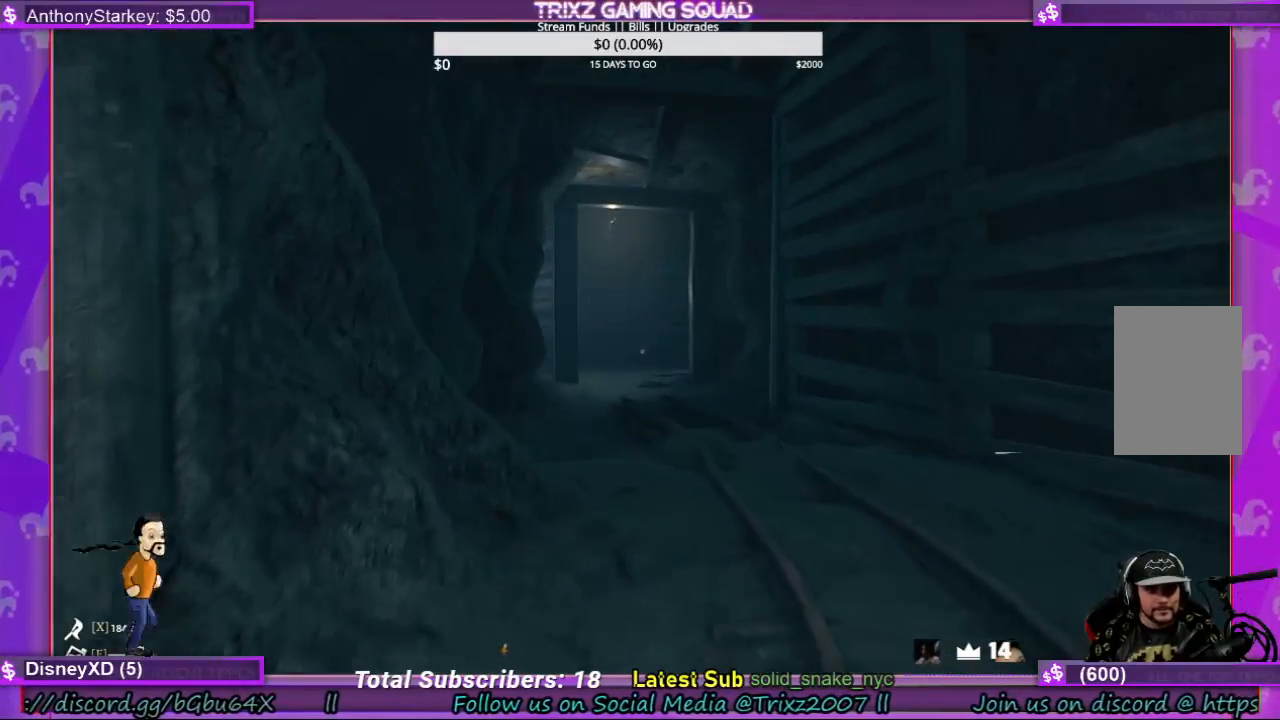
{"keys": ["w"], "mouse": [], "events": []}
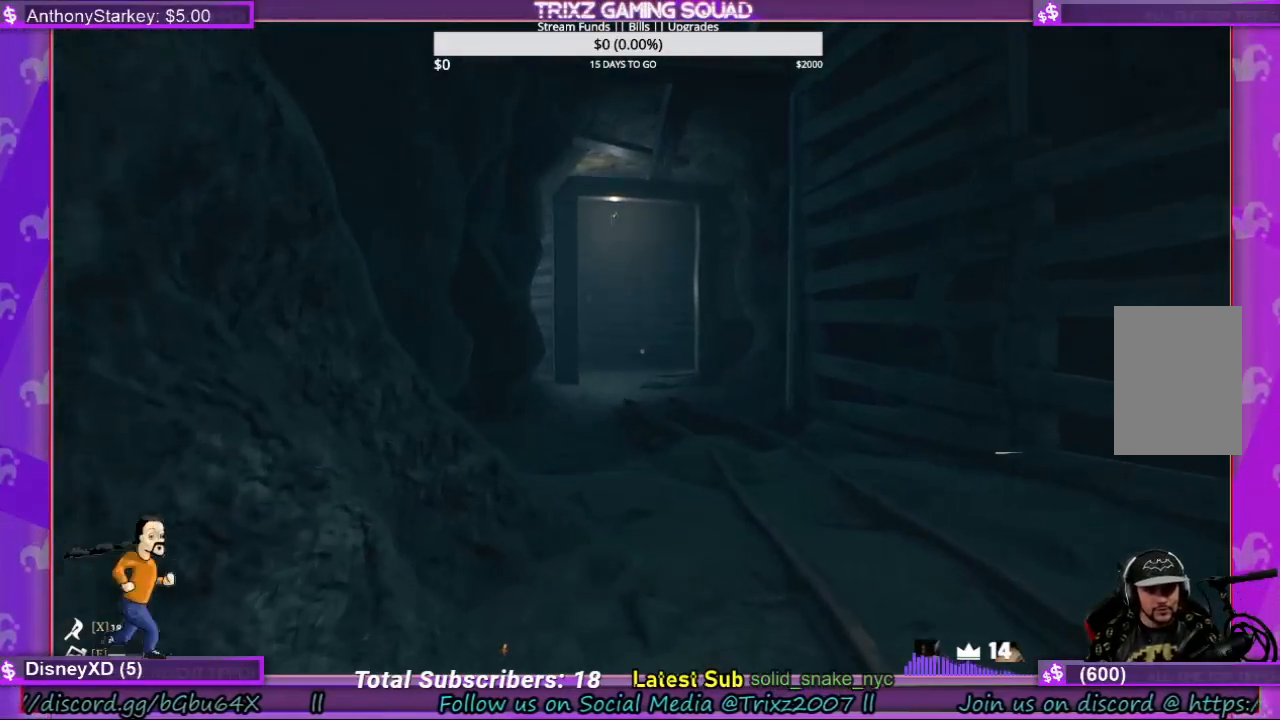
{"keys": ["w"], "mouse": [], "events": []}
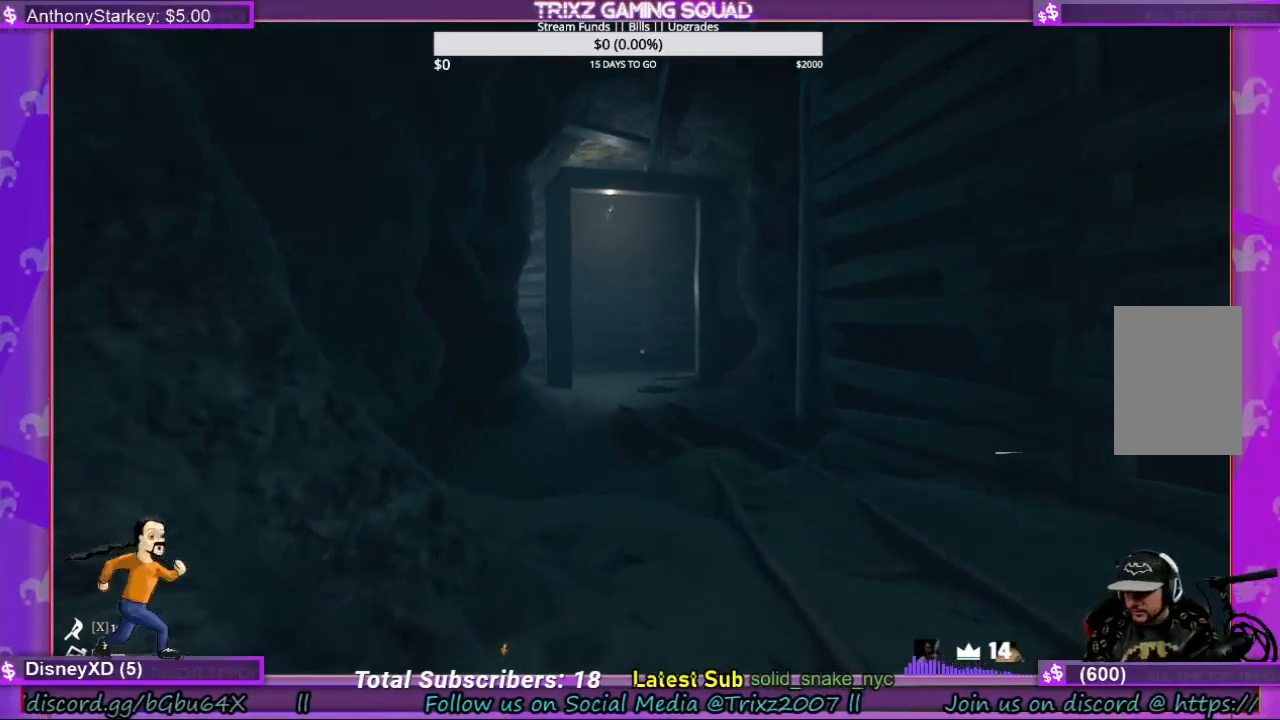
{"keys": ["w"], "mouse": [], "events": []}
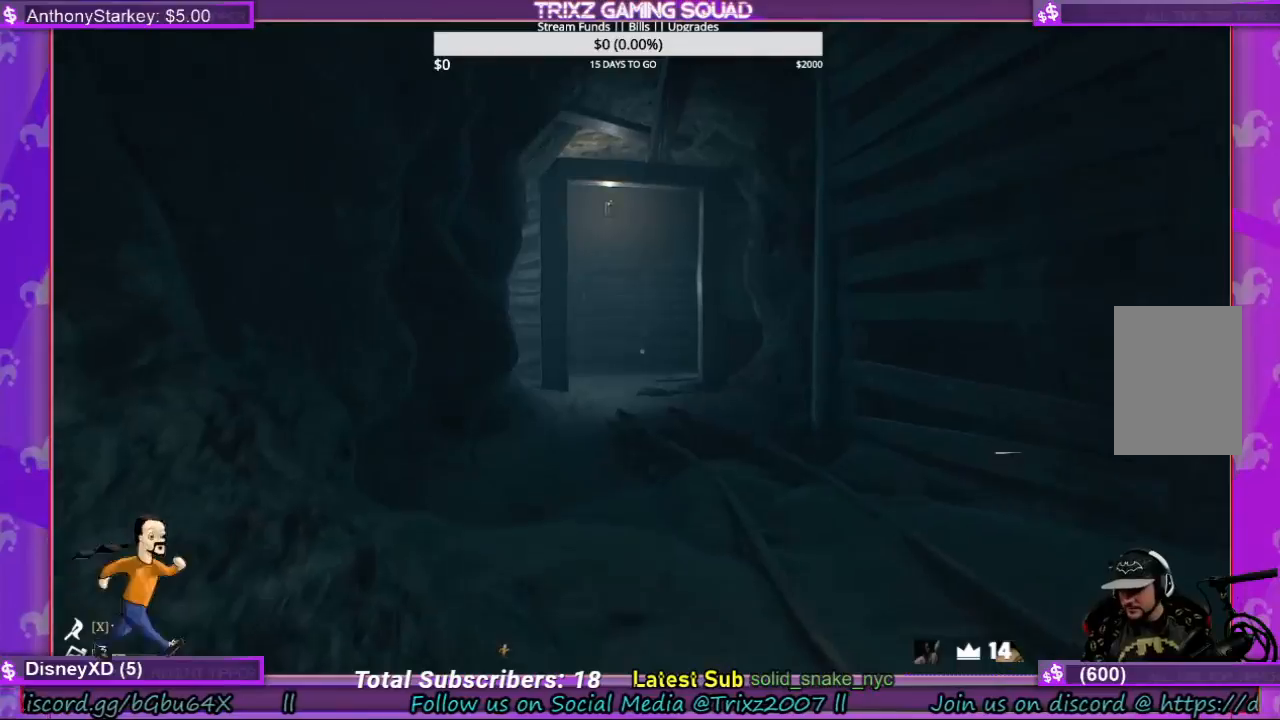
{"keys": ["w"], "mouse": [], "events": []}
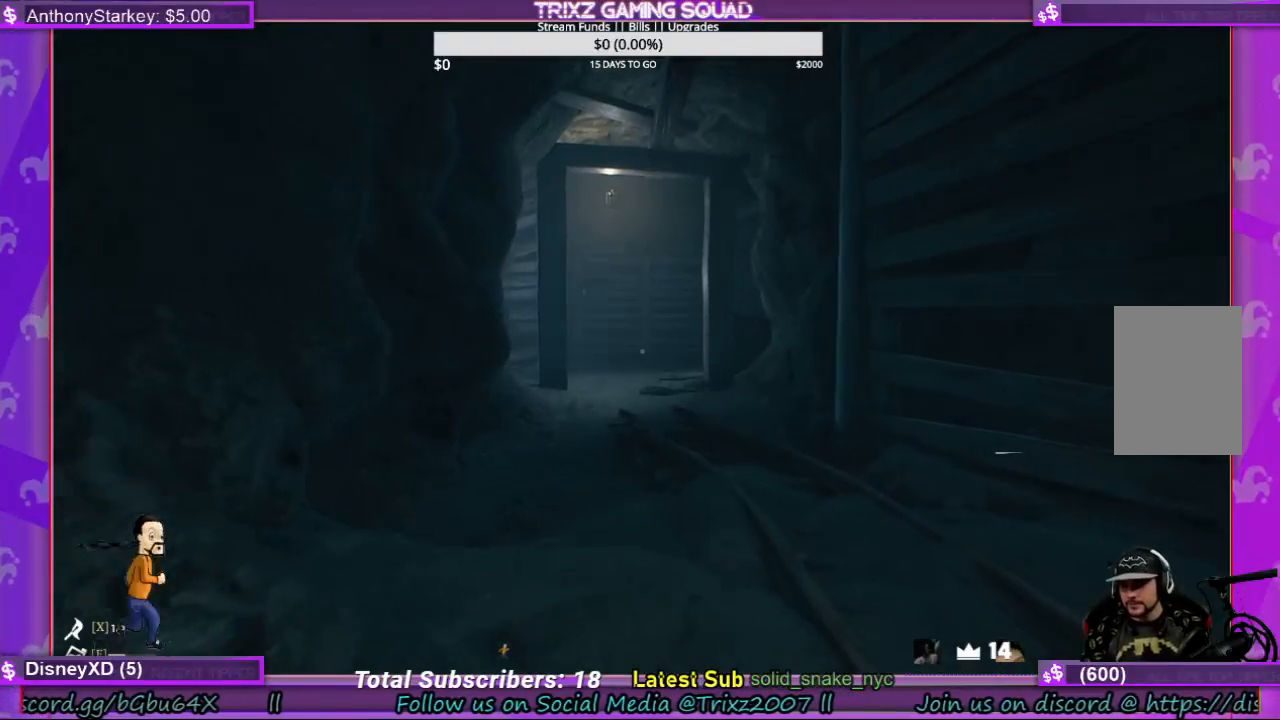
{"keys": ["w"], "mouse": [], "events": []}
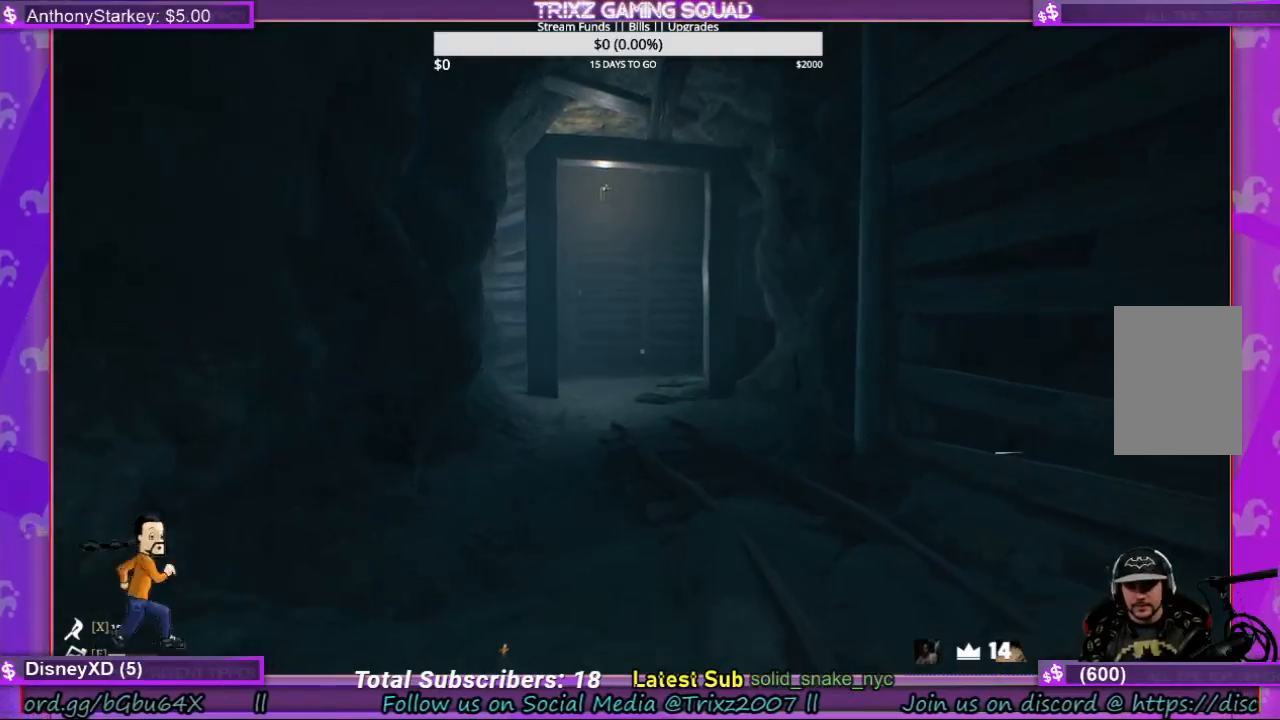
{"keys": ["w"], "mouse": [], "events": []}
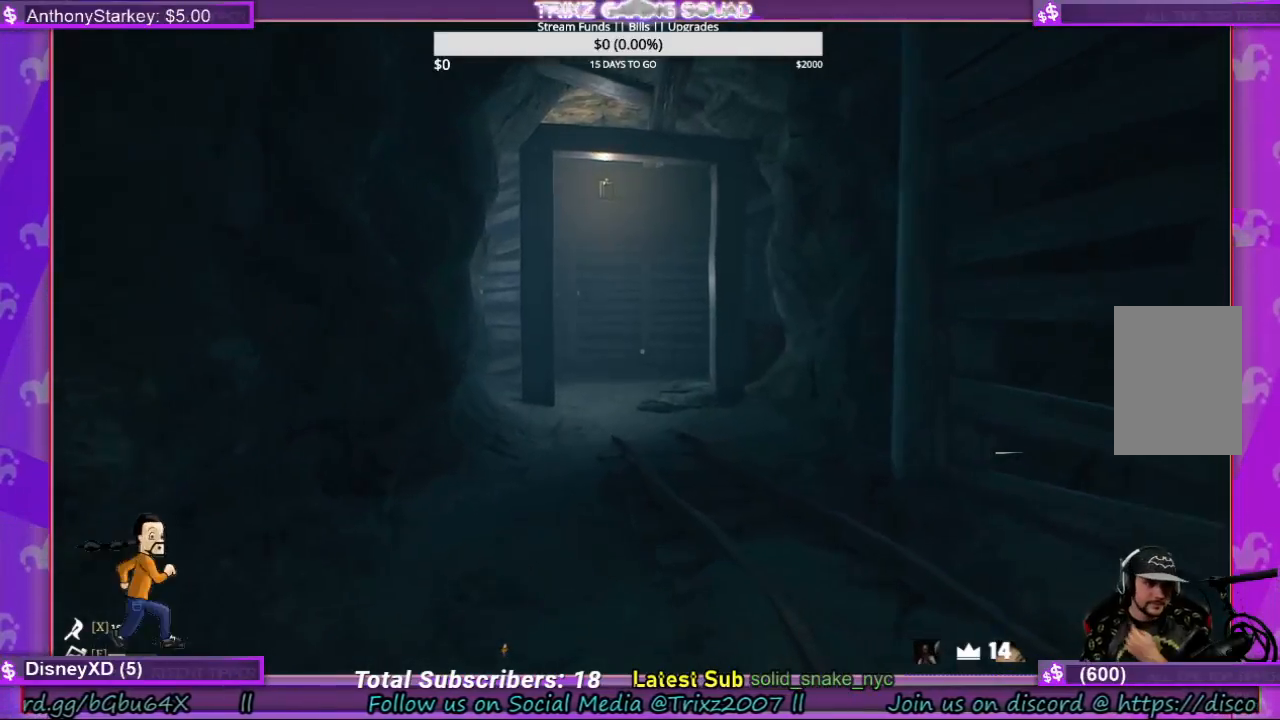
{"keys": ["w"], "mouse": [], "events": []}
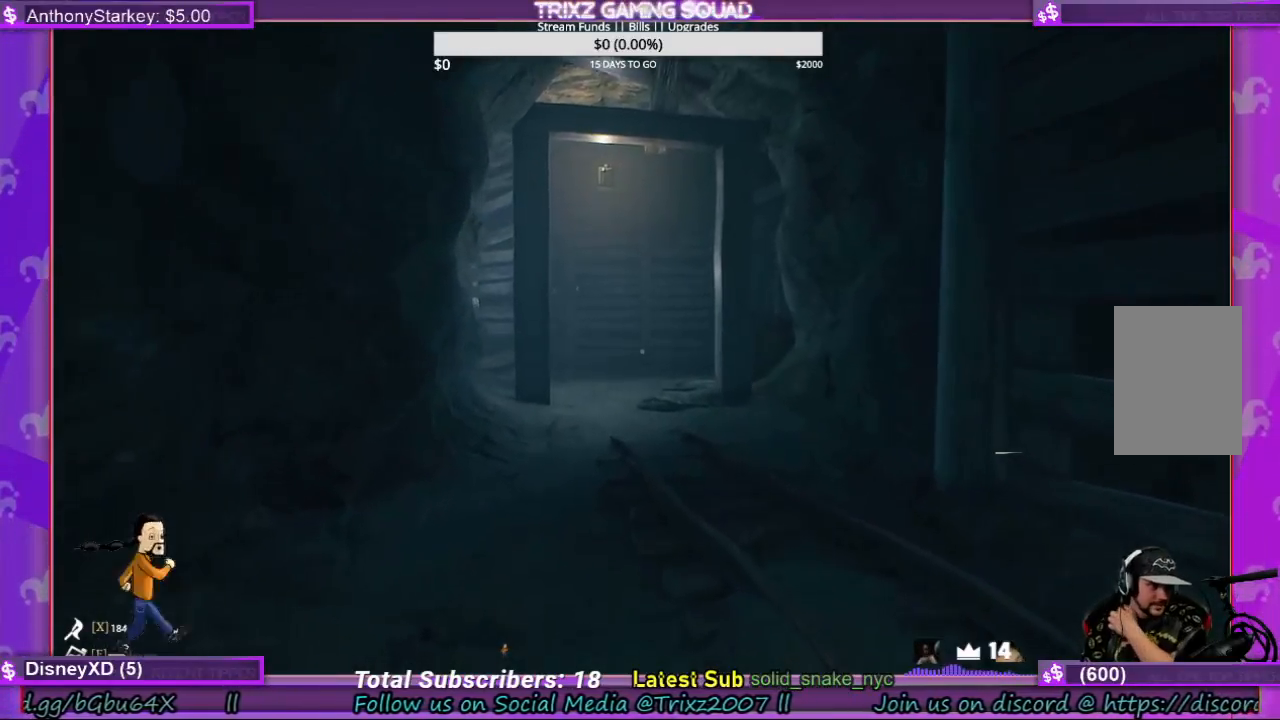
{"keys": ["w"], "mouse": [], "events": []}
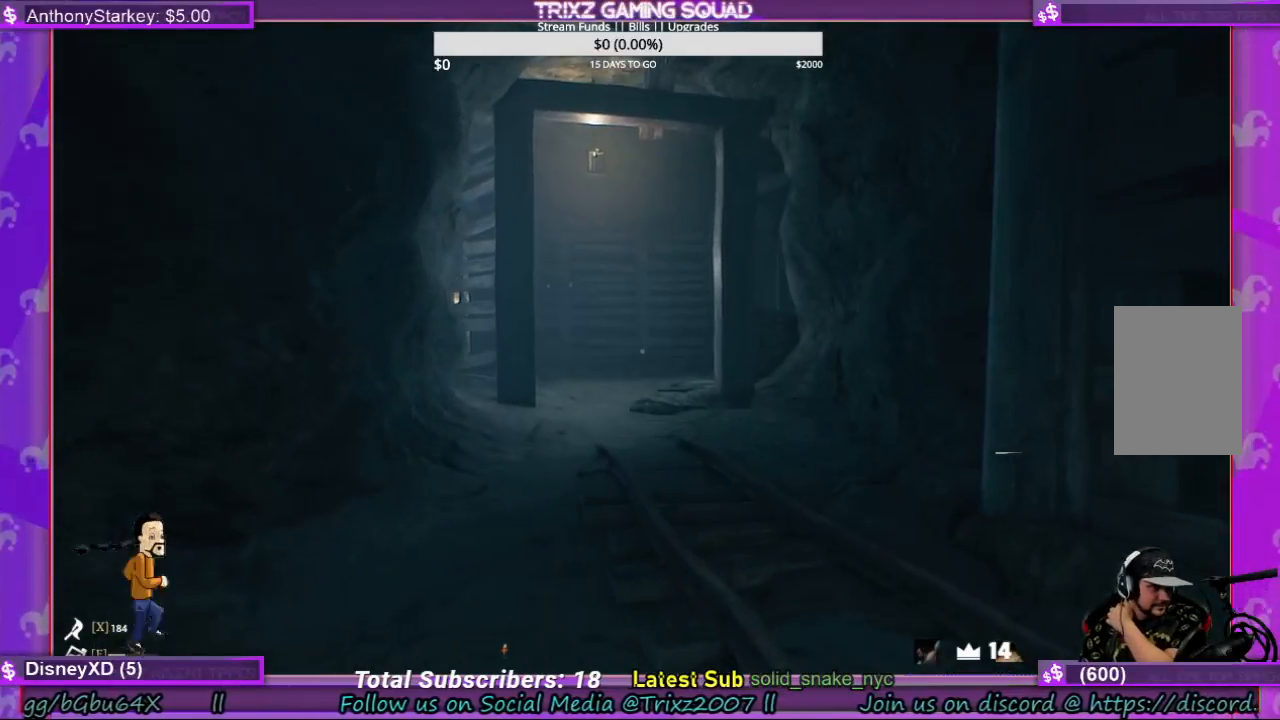
{"keys": ["w"], "mouse": [], "events": []}
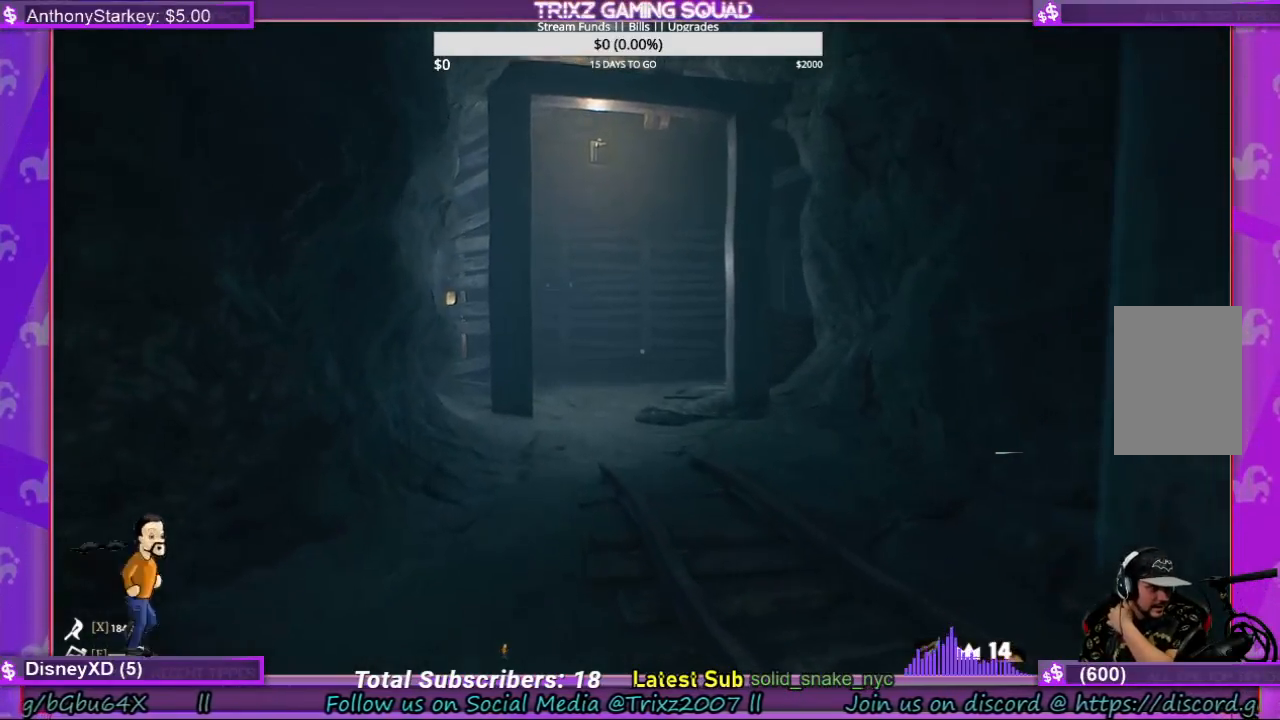
{"keys": ["w"], "mouse": [], "events": []}
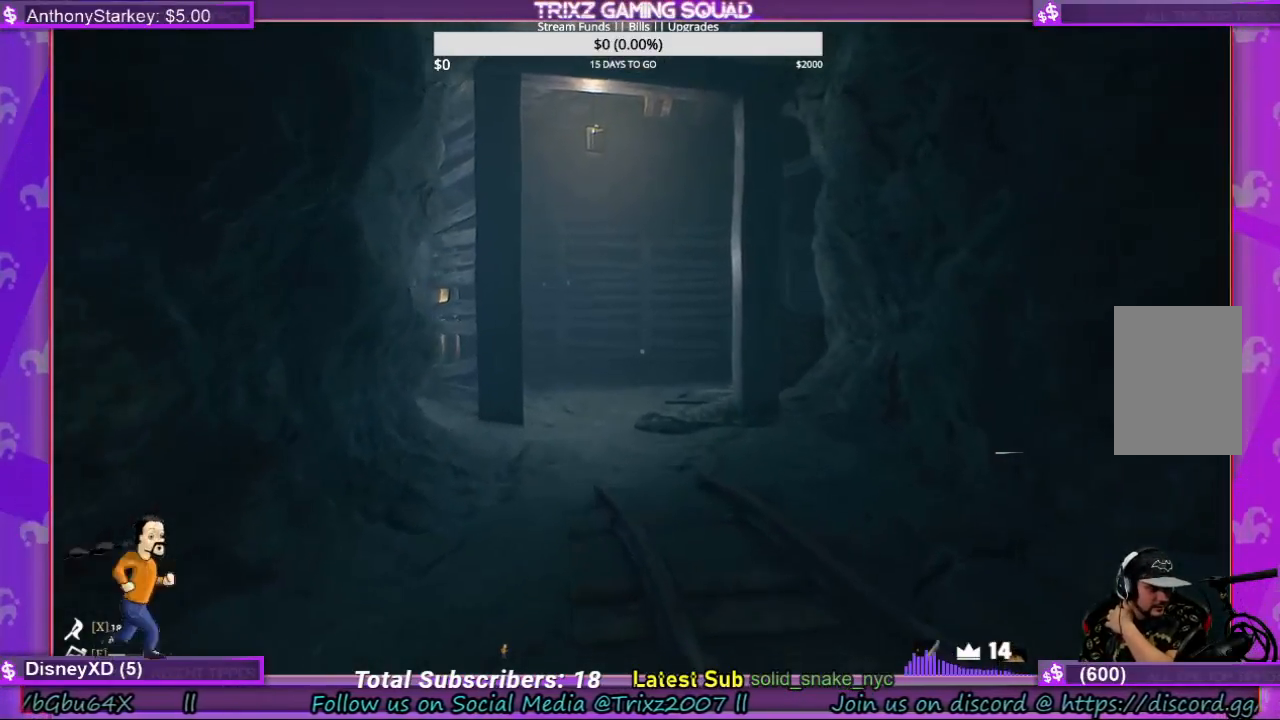
{"keys": ["tab"], "mouse": [], "events": [[467, "tab", "down"], [467, "w", "up"]]}
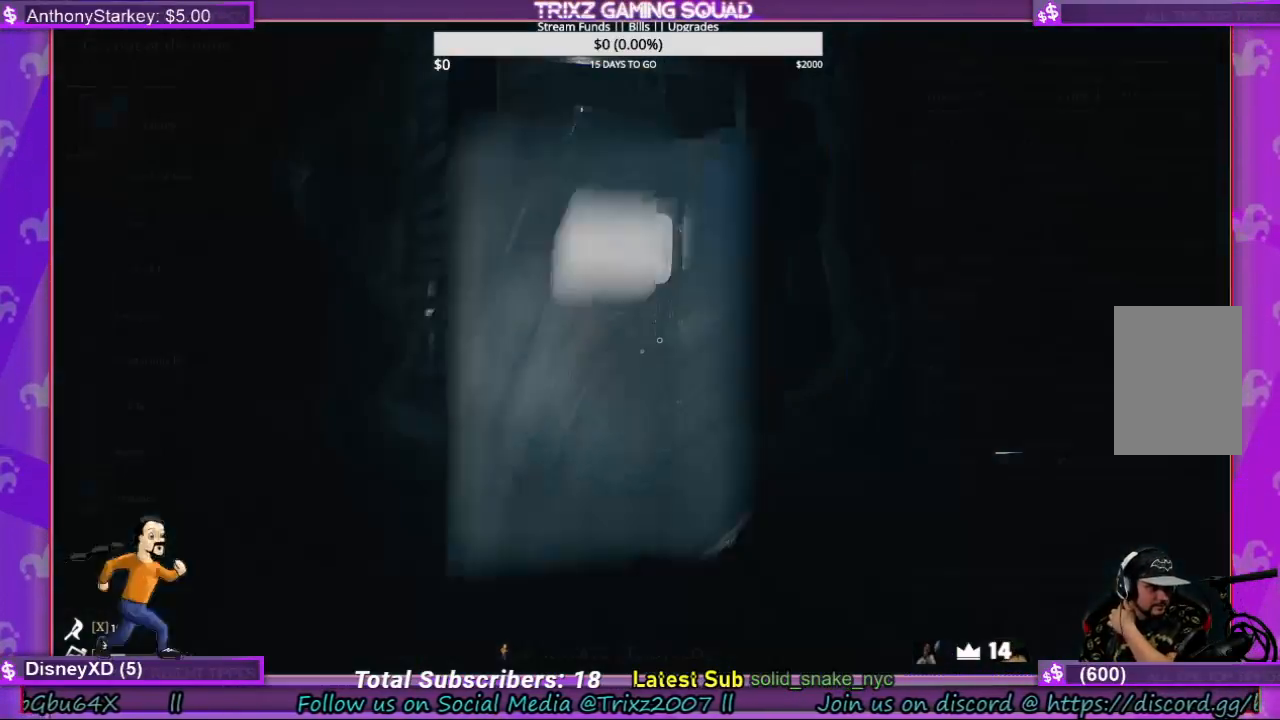
{"keys": [], "mouse": [], "events": [[100, "tab", "up"]]}